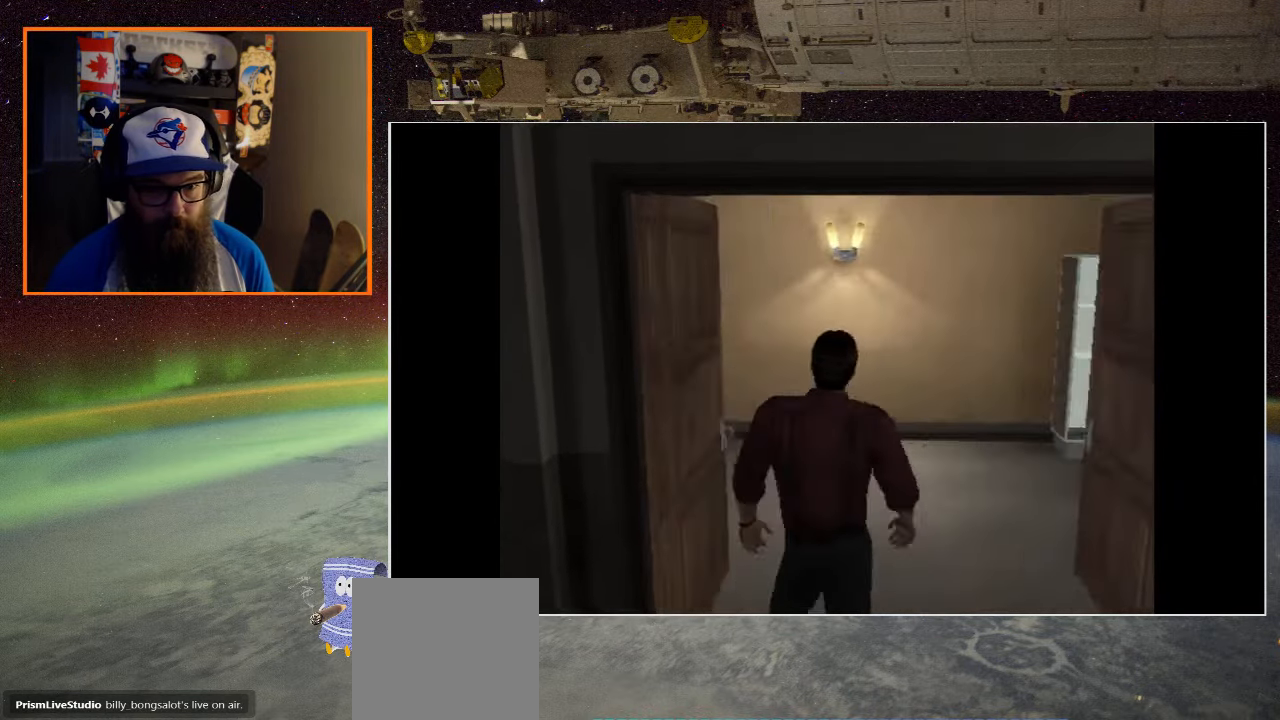
Gameplay with a controller (Xbox layout); each line is a JSON object with the inputs held at the frame after it. "events" lists button and stick changes between this image and that frame as [ms after this image, input, new state], when the widget could be followed in between.
{"buttons": [], "left_stick": "up-right", "right_stick": "center", "events": [[500, "left_stick", "up-right"]]}
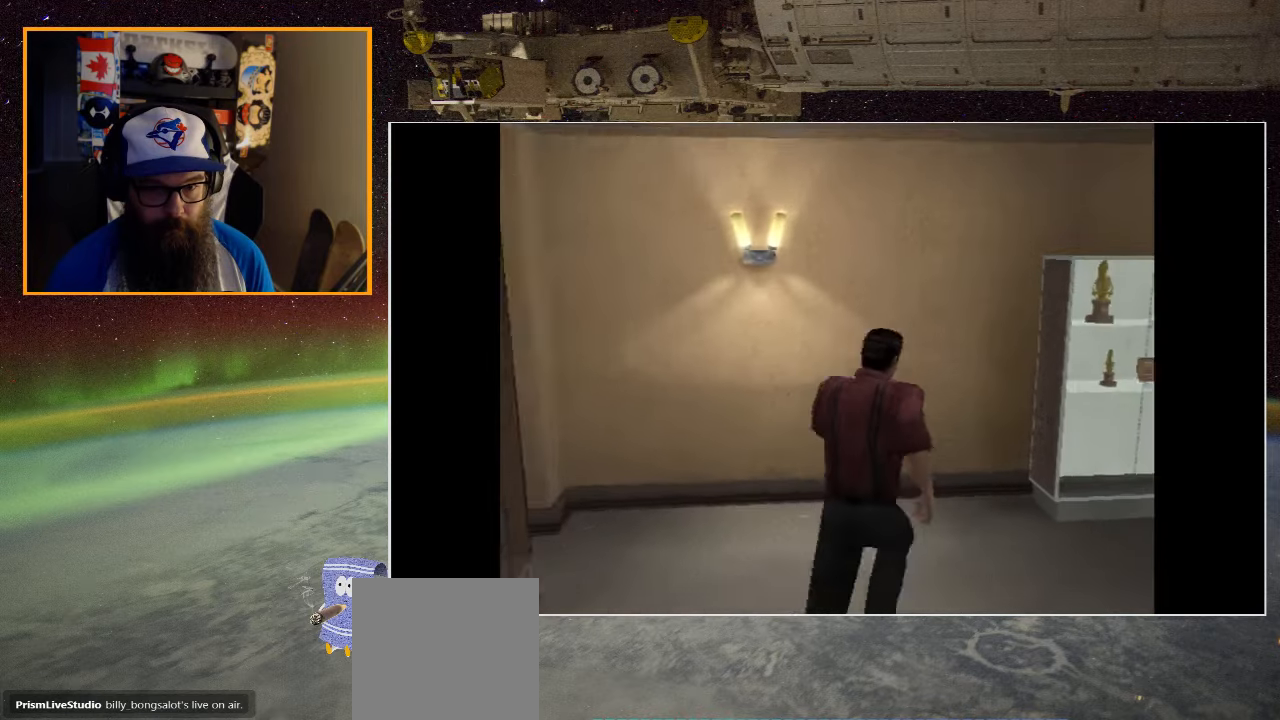
{"buttons": [], "left_stick": "up-right", "right_stick": "center", "events": []}
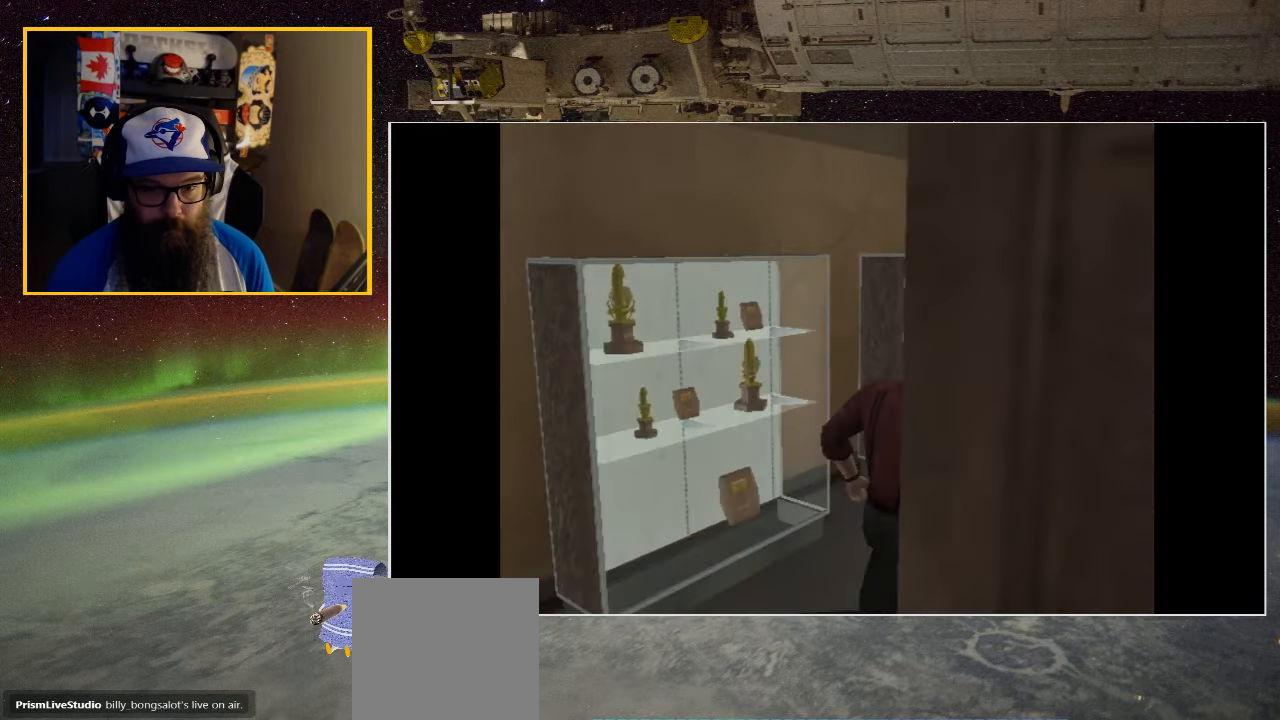
{"buttons": [], "left_stick": "down-left", "right_stick": "center", "events": [[50, "left_stick", "center"], [484, "left_stick", "down-left"]]}
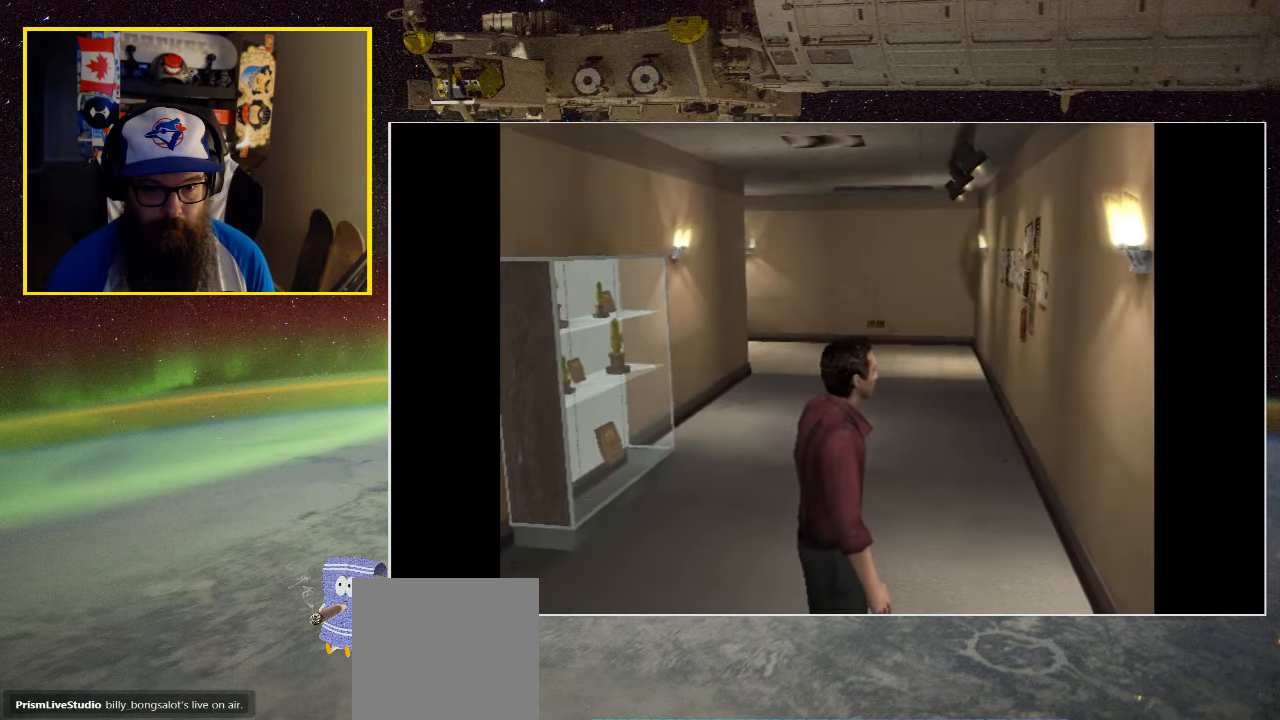
{"buttons": [], "left_stick": "down-left", "right_stick": "center", "events": []}
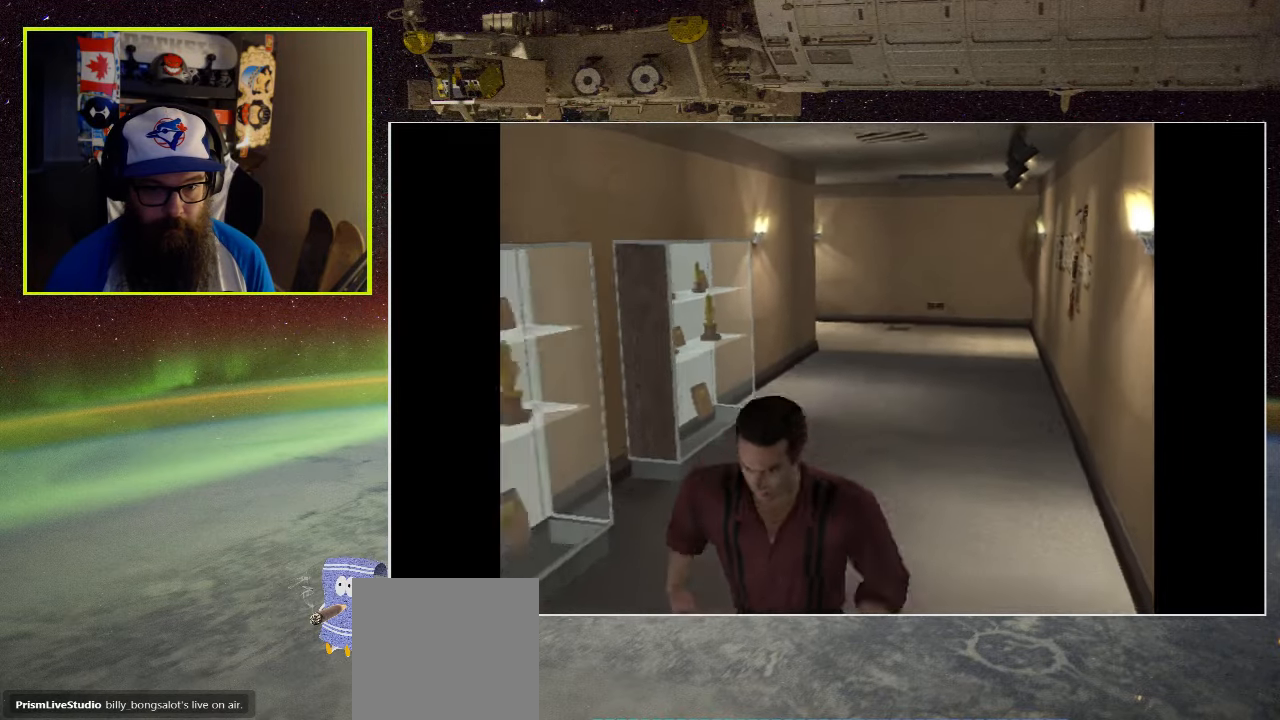
{"buttons": [], "left_stick": "left", "right_stick": "center", "events": [[150, "left_stick", "left"]]}
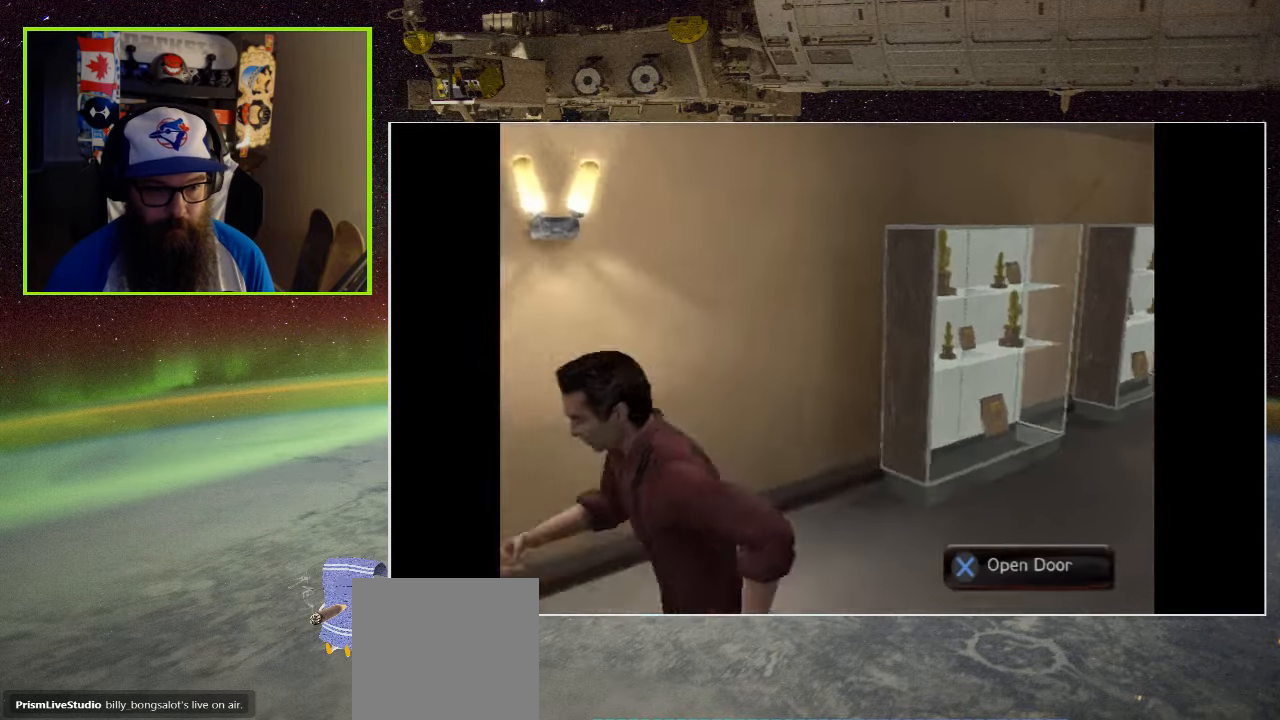
{"buttons": [], "left_stick": "center", "right_stick": "center", "events": [[267, "left_stick", "up-left"], [417, "left_stick", "center"]]}
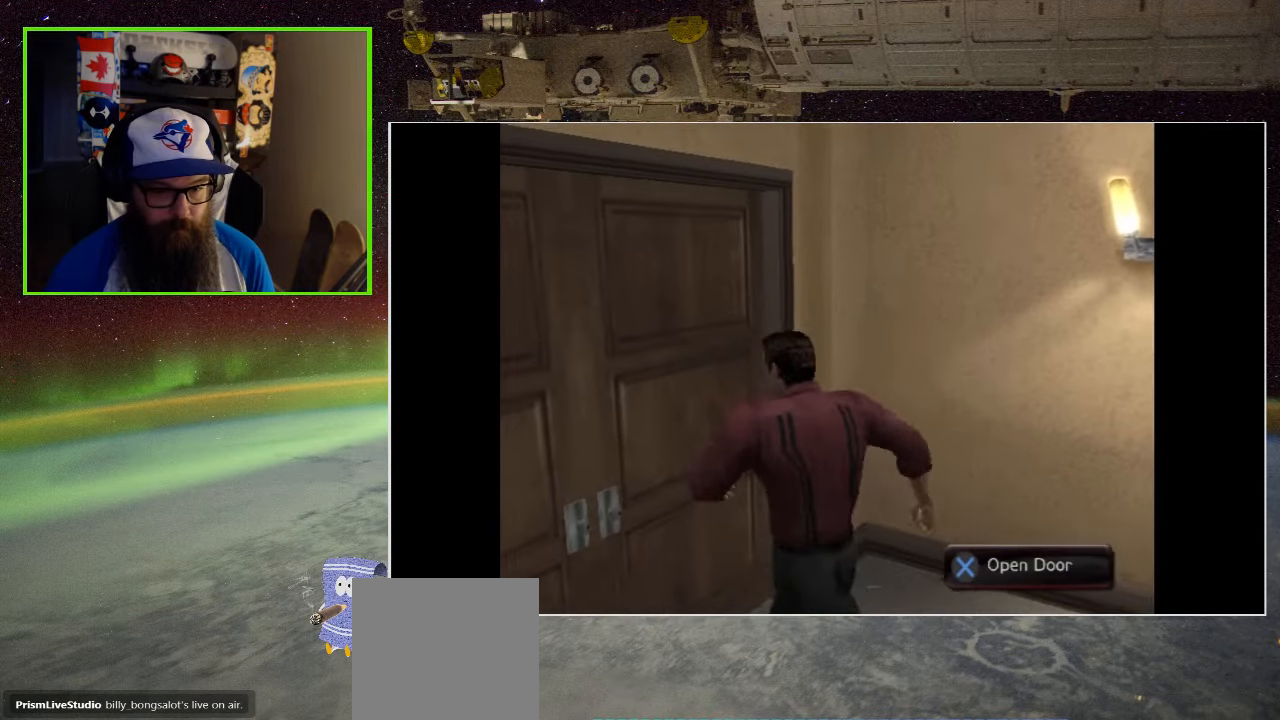
{"buttons": [], "left_stick": "center", "right_stick": "center", "events": [[167, "A", "down"], [367, "A", "up"]]}
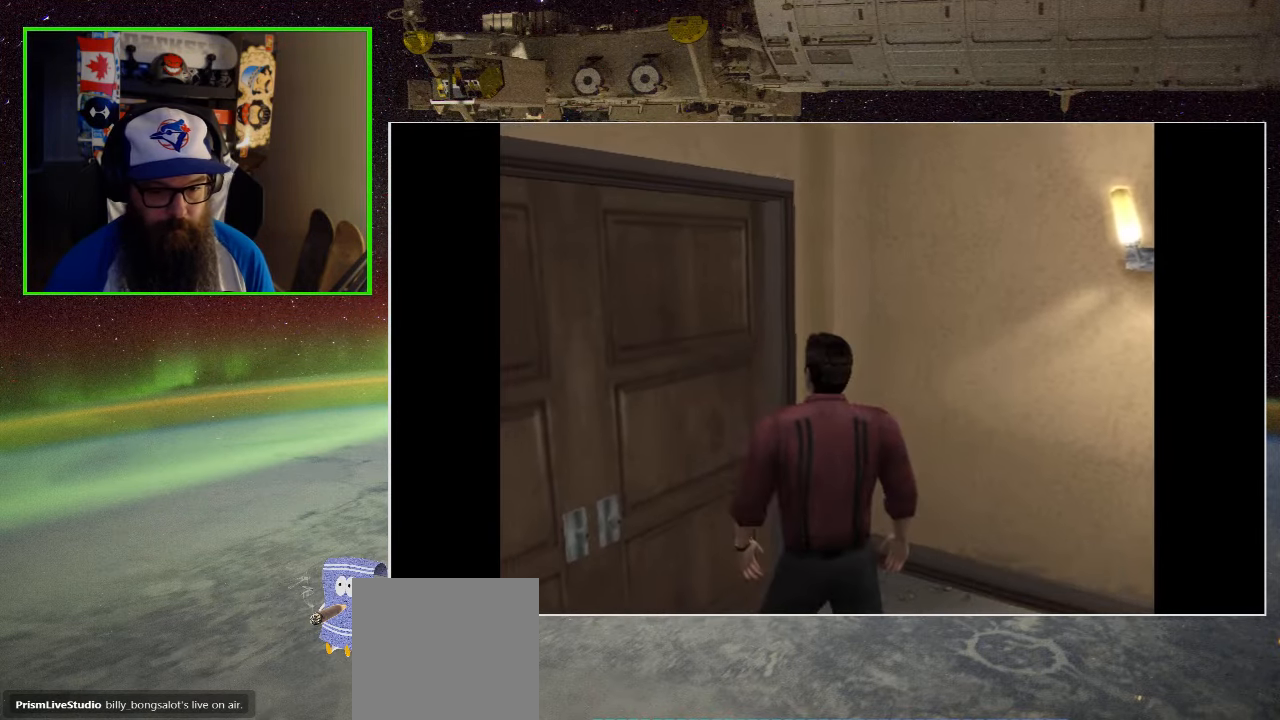
{"buttons": [], "left_stick": "right", "right_stick": "center", "events": [[167, "left_stick", "right"]]}
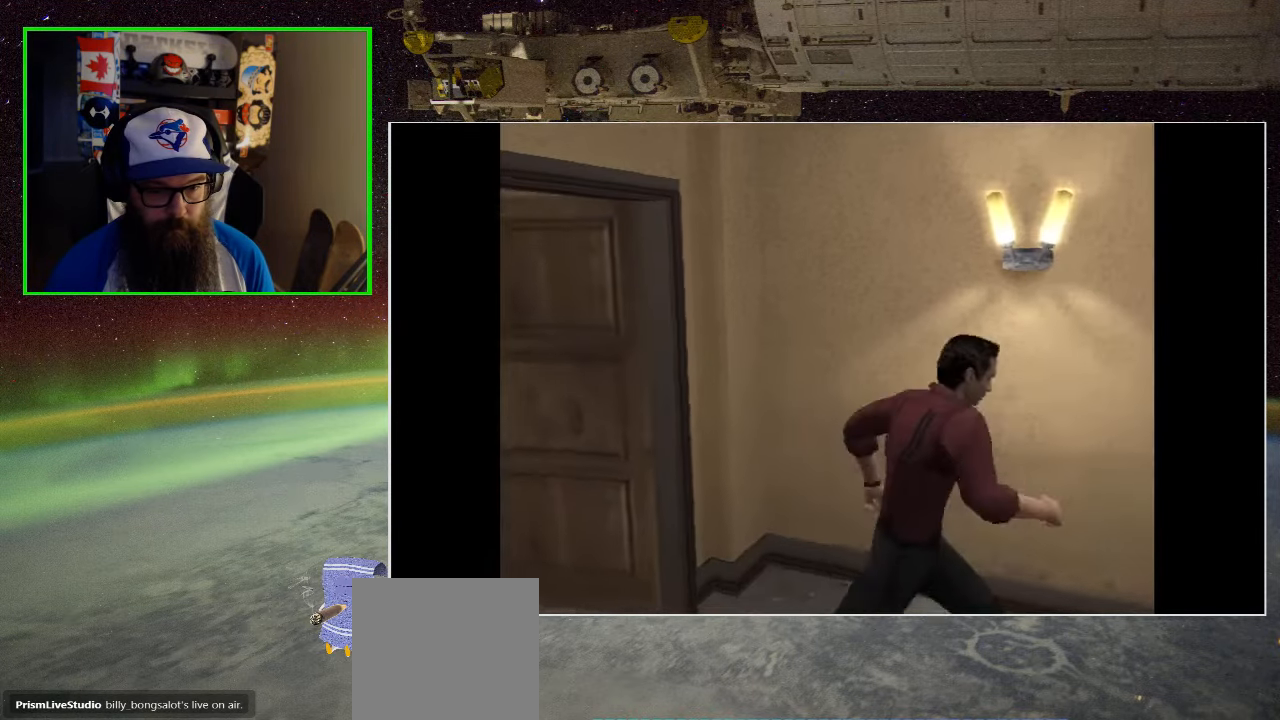
{"buttons": [], "left_stick": "left", "right_stick": "center", "events": [[100, "left_stick", "down-right"], [284, "left_stick", "down-left"], [334, "left_stick", "left"]]}
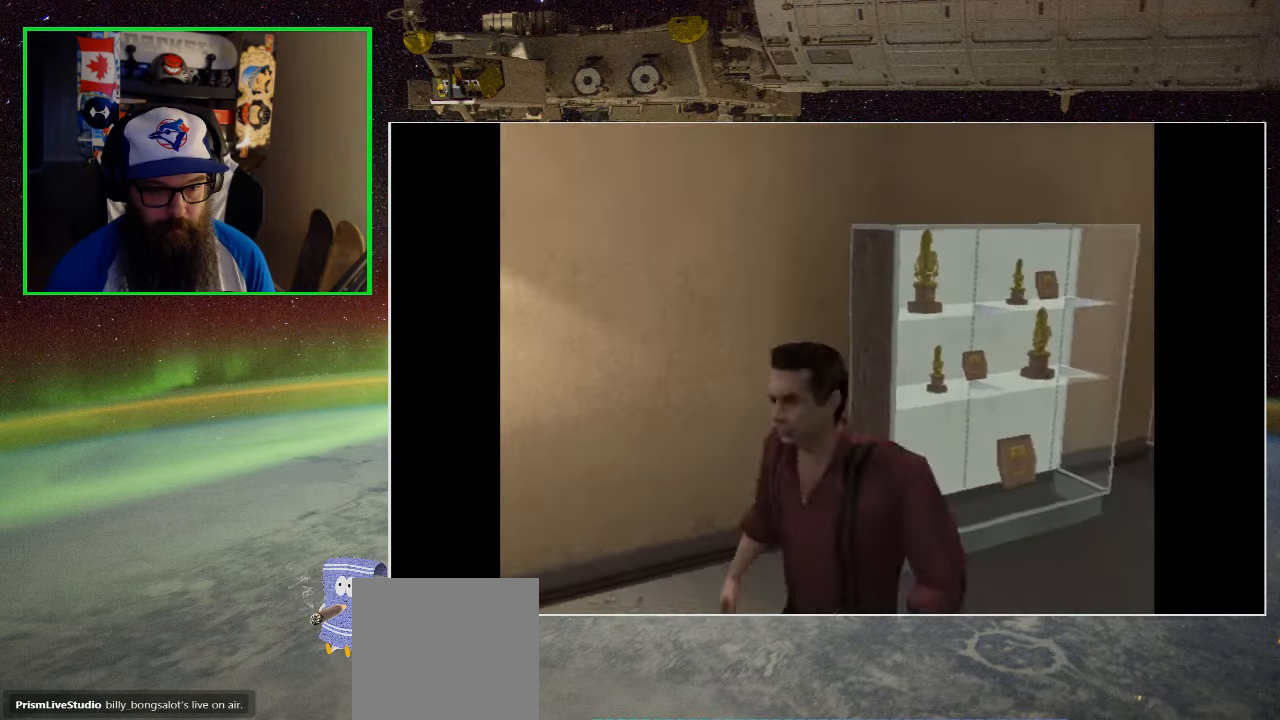
{"buttons": [], "left_stick": "up-left", "right_stick": "center", "events": [[100, "left_stick", "up-left"]]}
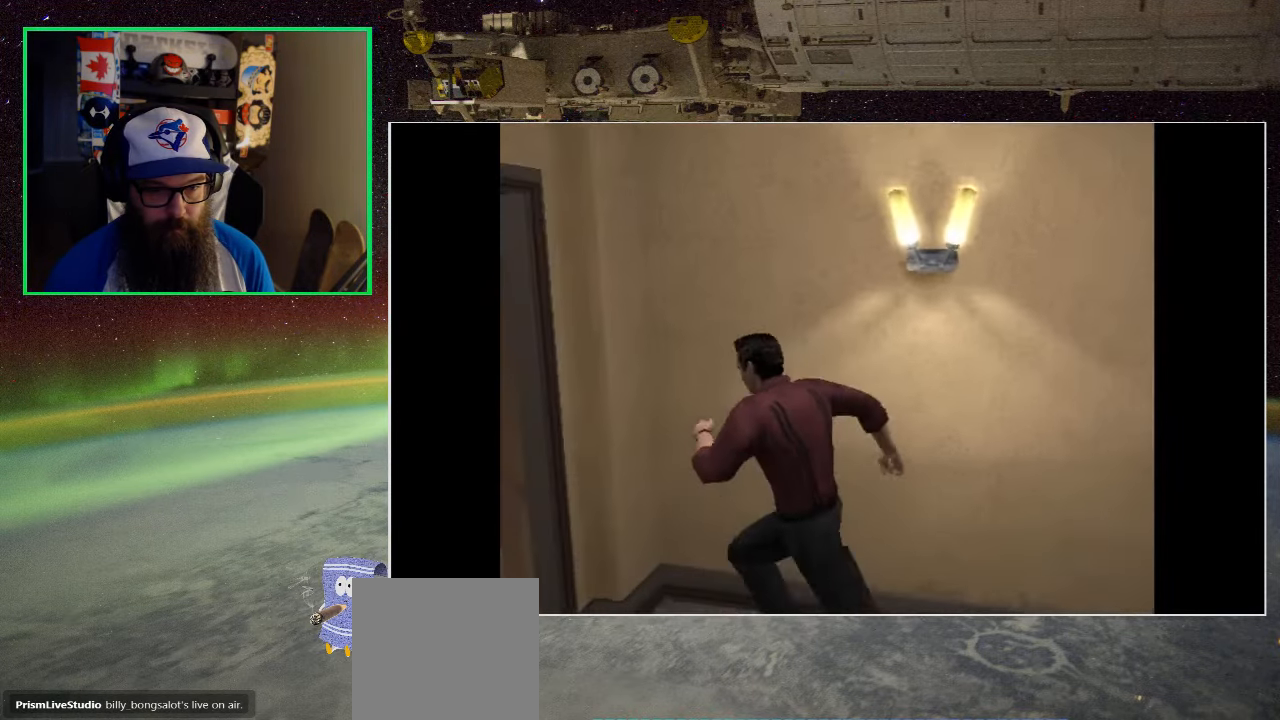
{"buttons": [], "left_stick": "left", "right_stick": "center", "events": [[166, "left_stick", "left"]]}
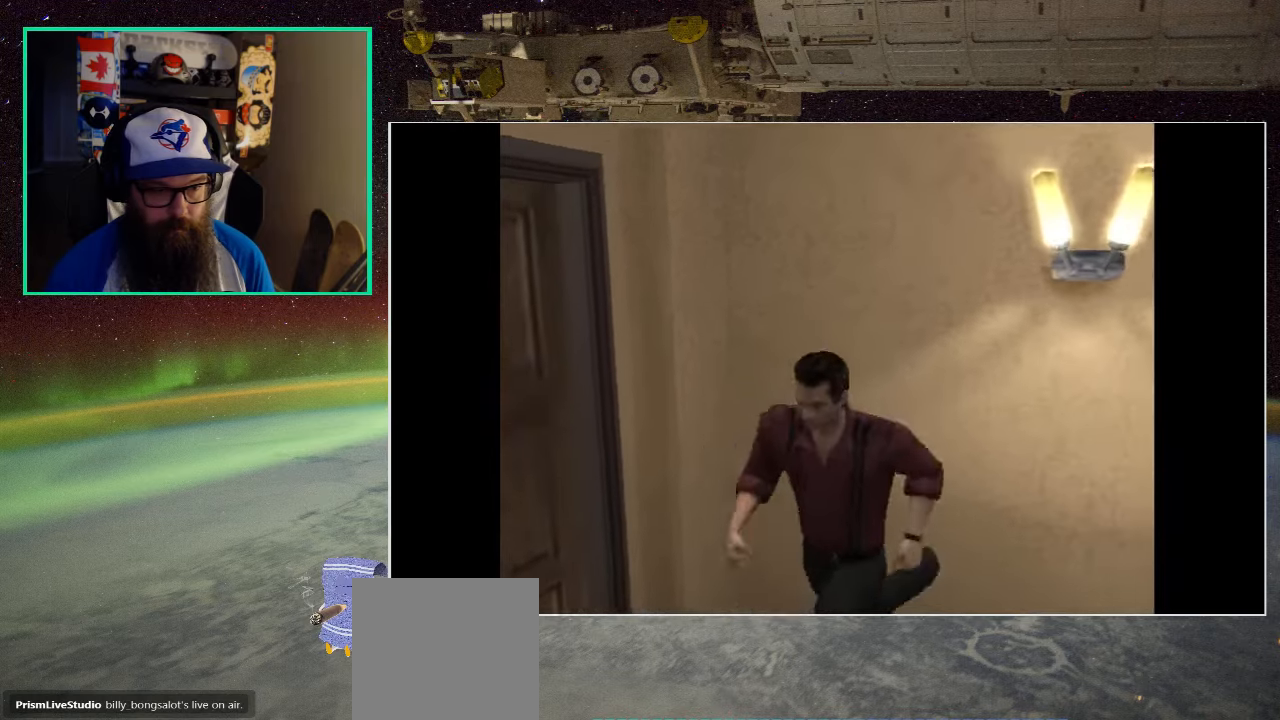
{"buttons": [], "left_stick": "down-left", "right_stick": "center", "events": [[350, "left_stick", "down-left"]]}
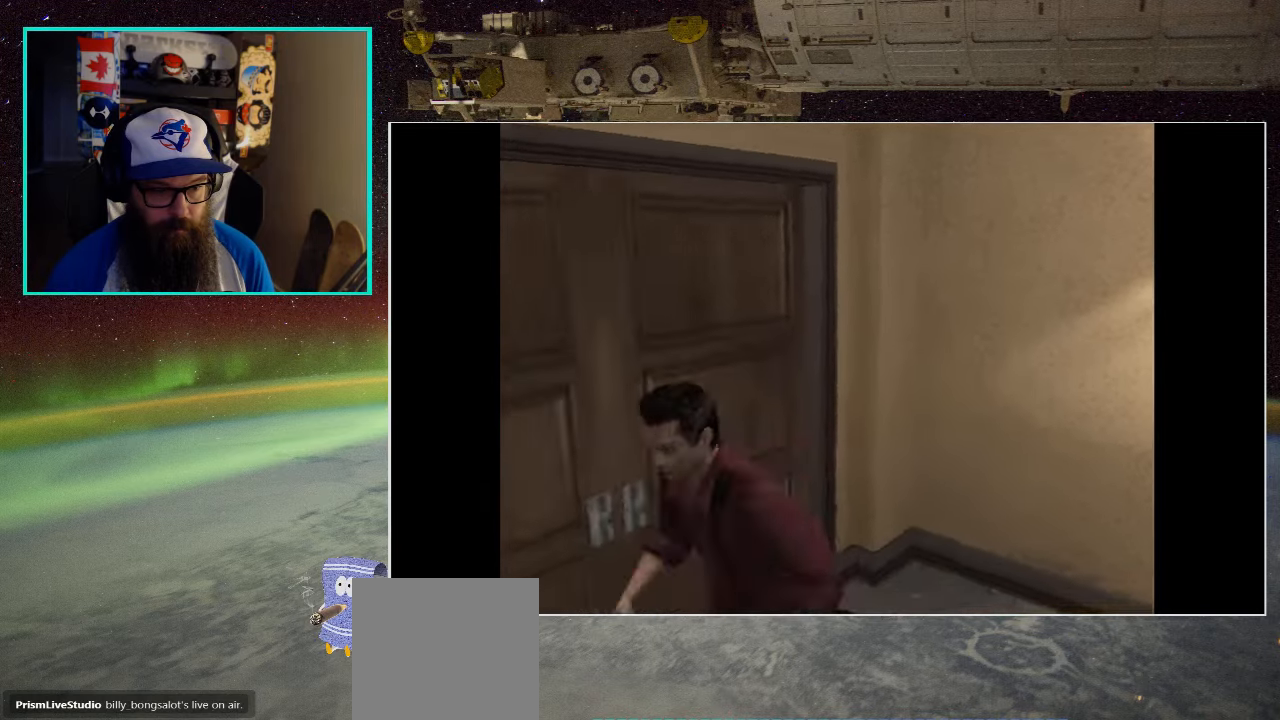
{"buttons": [], "left_stick": "down-left", "right_stick": "center", "events": []}
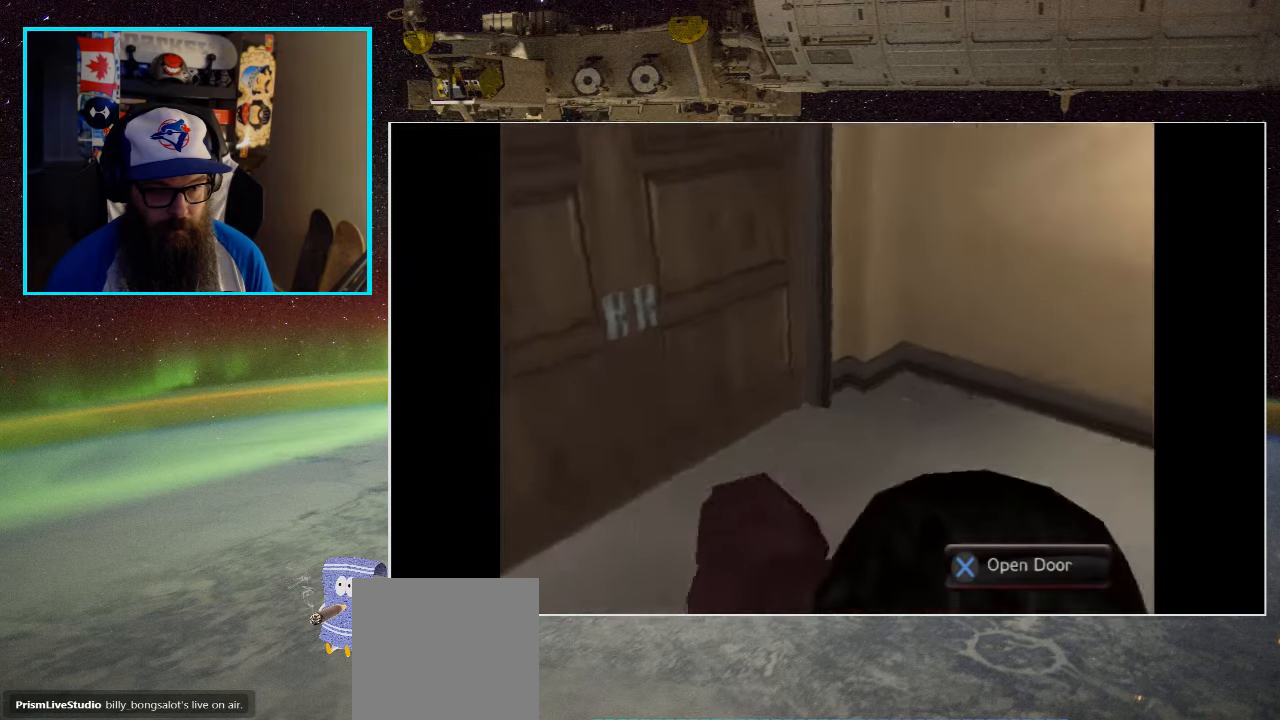
{"buttons": [], "left_stick": "center", "right_stick": "center", "events": [[33, "left_stick", "left"], [416, "left_stick", "center"]]}
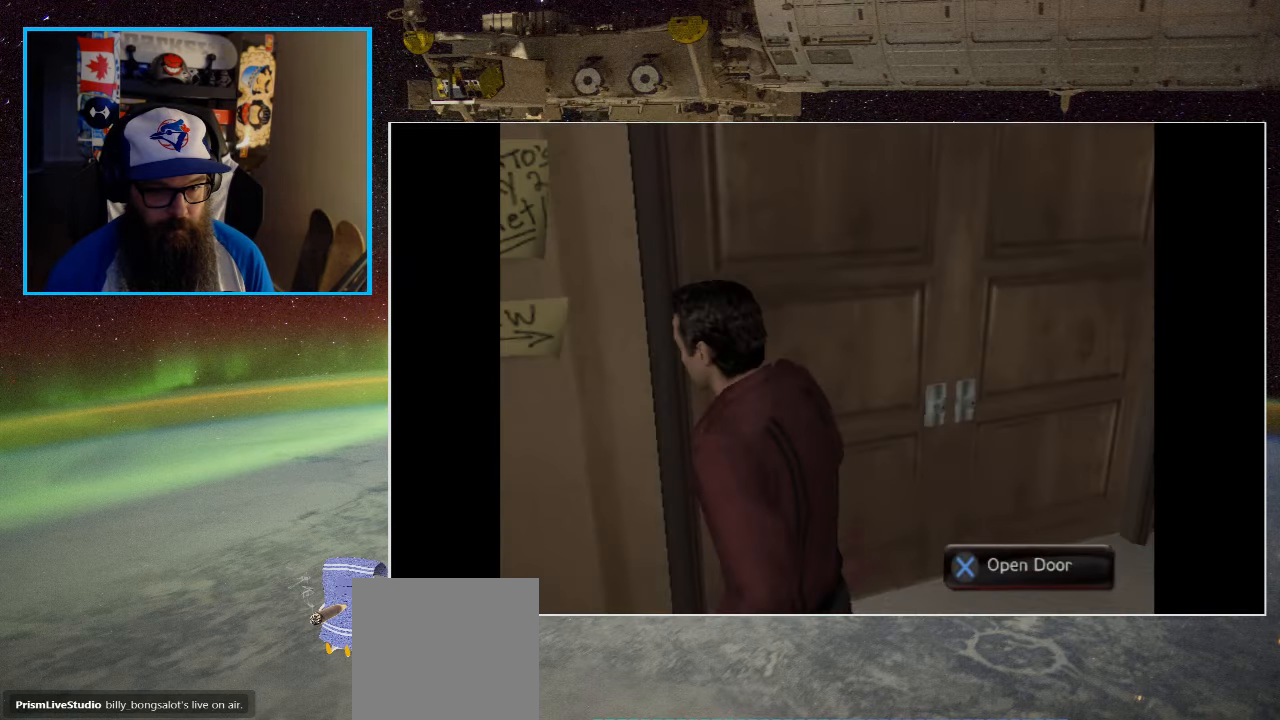
{"buttons": [], "left_stick": "center", "right_stick": "center", "events": []}
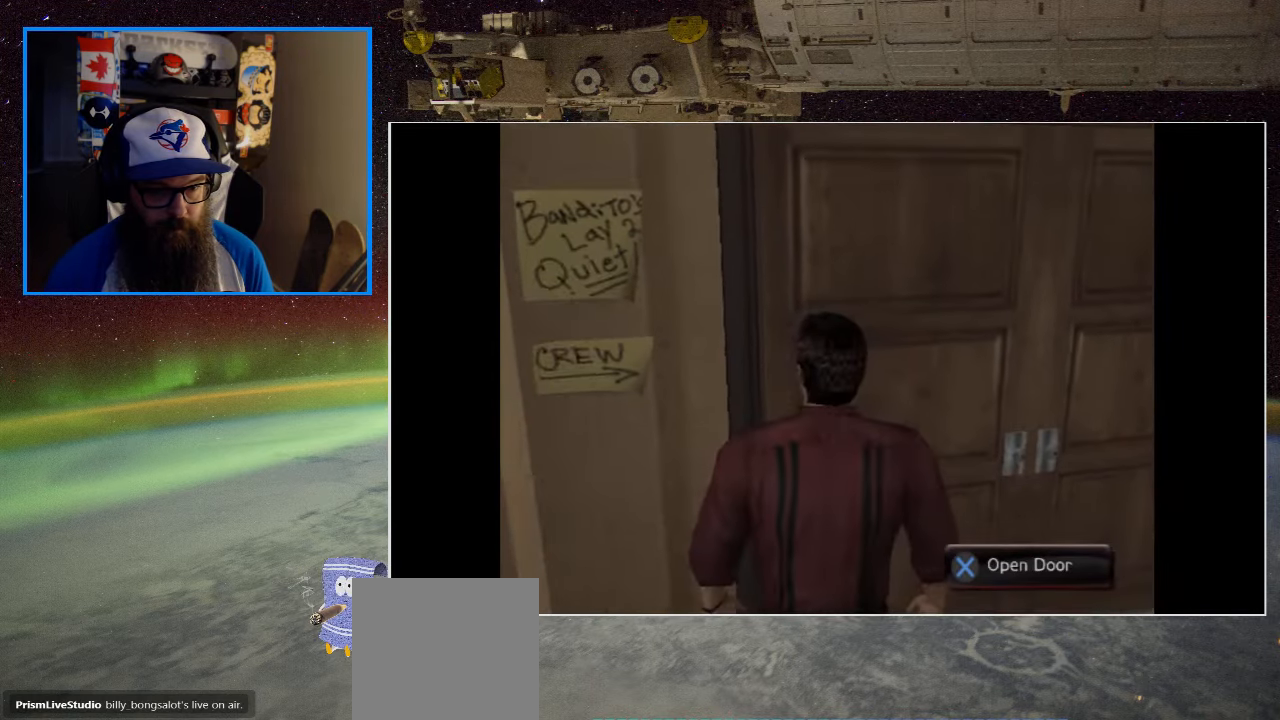
{"buttons": [], "left_stick": "up", "right_stick": "center", "events": [[16, "left_stick", "left"], [166, "left_stick", "up"]]}
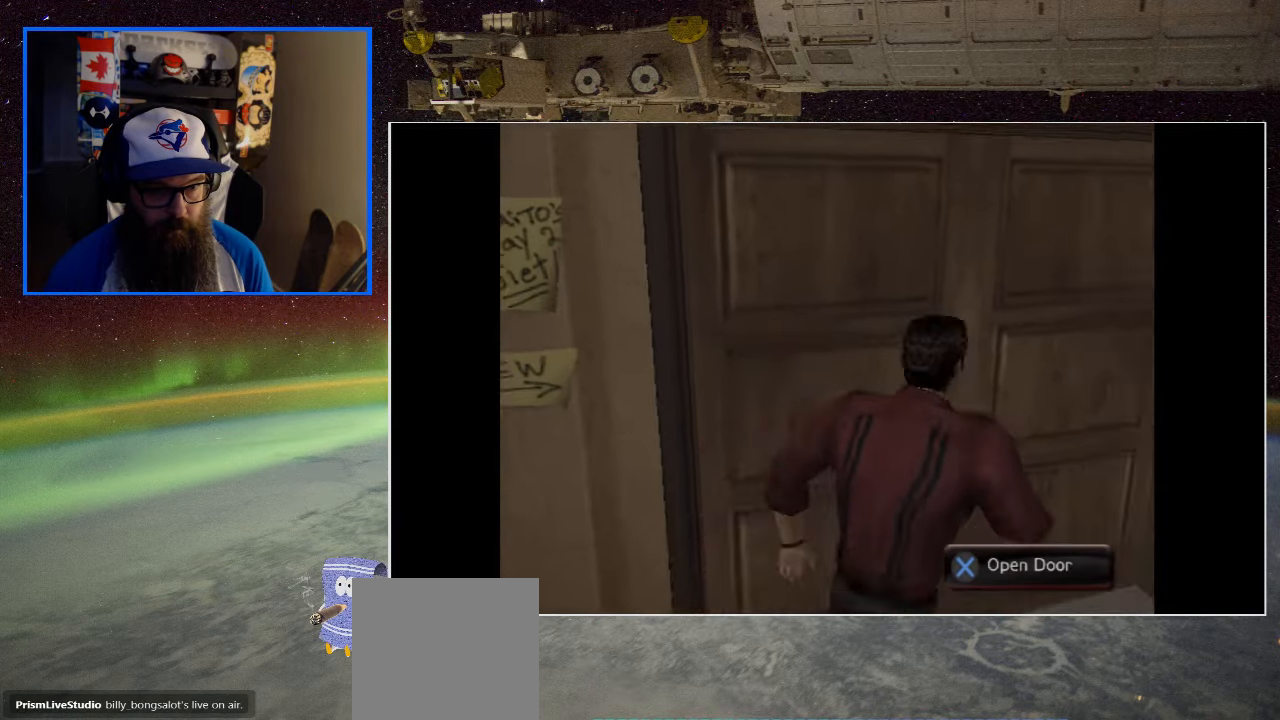
{"buttons": ["A"], "left_stick": "up-left", "right_stick": "center", "events": [[133, "A", "down"], [133, "left_stick", "up-left"], [333, "A", "up"], [450, "A", "down"]]}
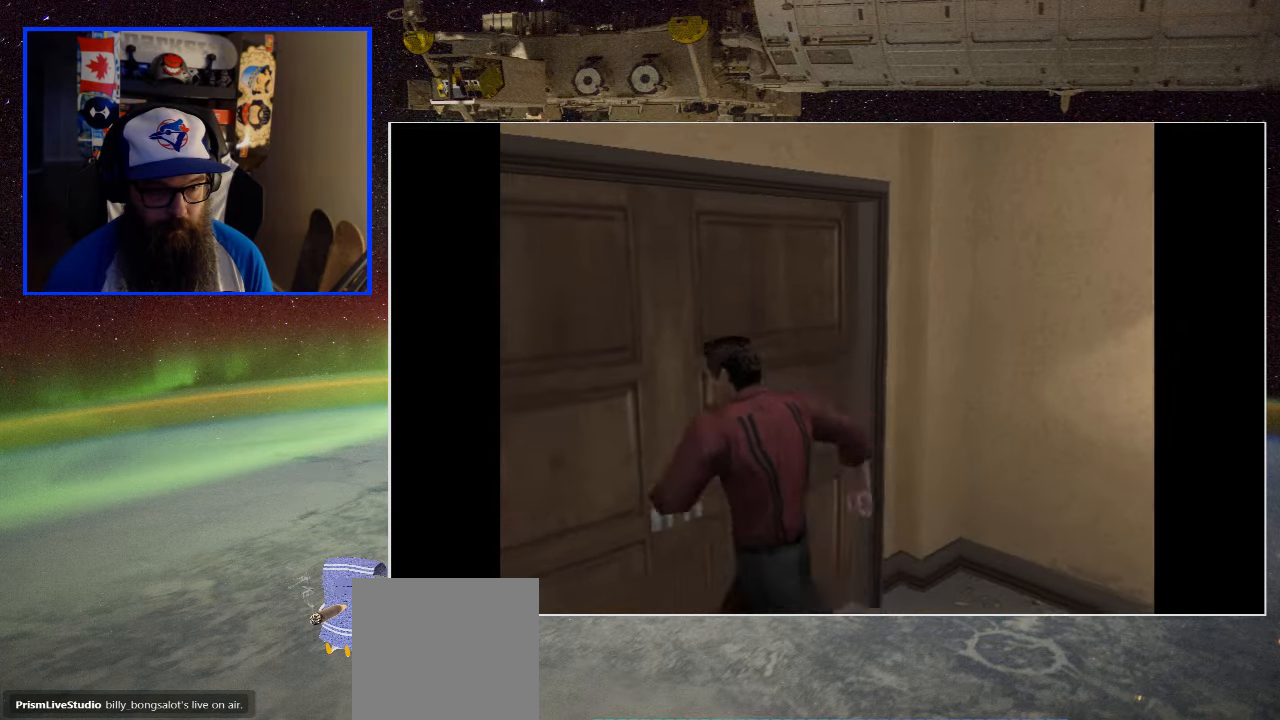
{"buttons": [], "left_stick": "up", "right_stick": "center", "events": [[66, "A", "up"], [100, "left_stick", "center"], [433, "left_stick", "up"]]}
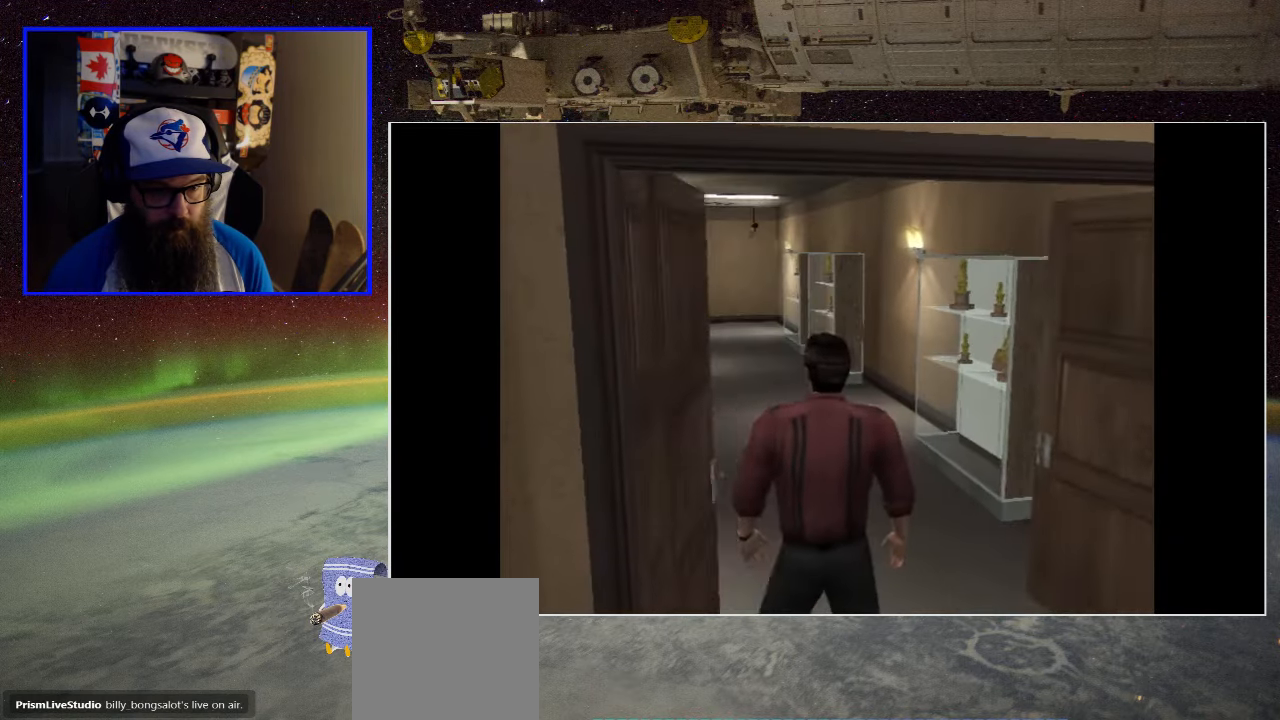
{"buttons": [], "left_stick": "up", "right_stick": "center", "events": []}
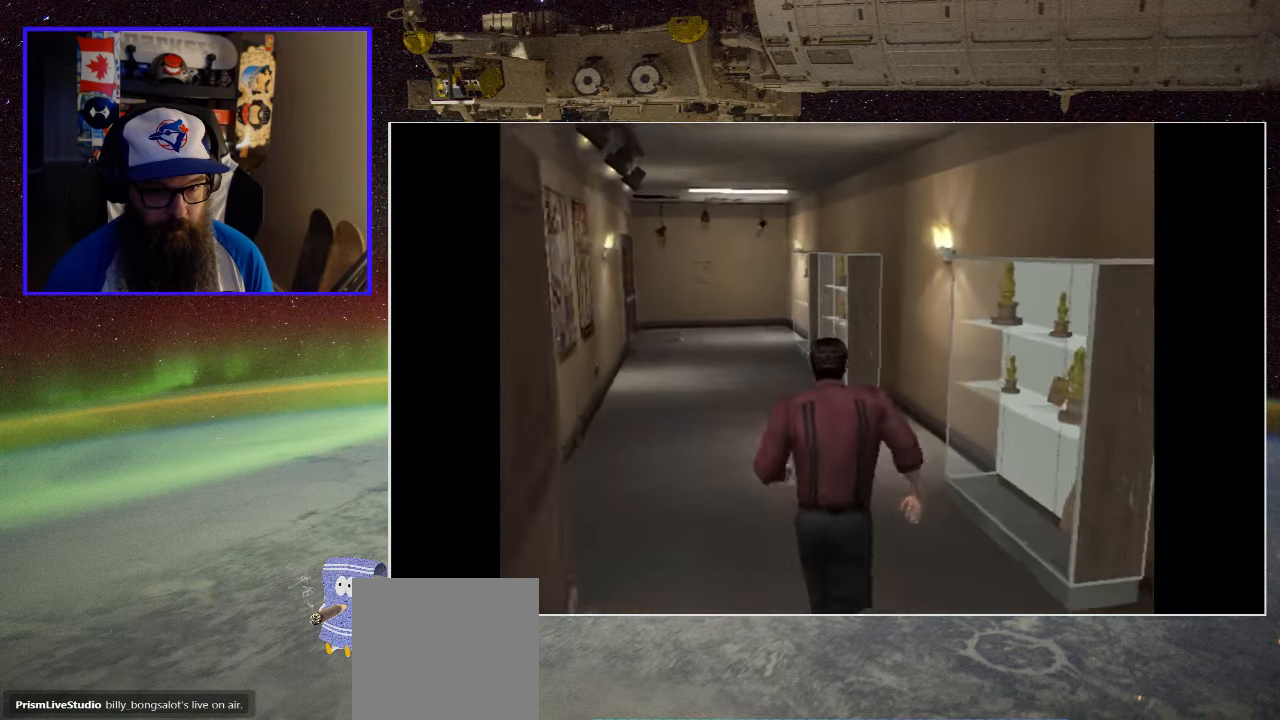
{"buttons": [], "left_stick": "up", "right_stick": "center", "events": []}
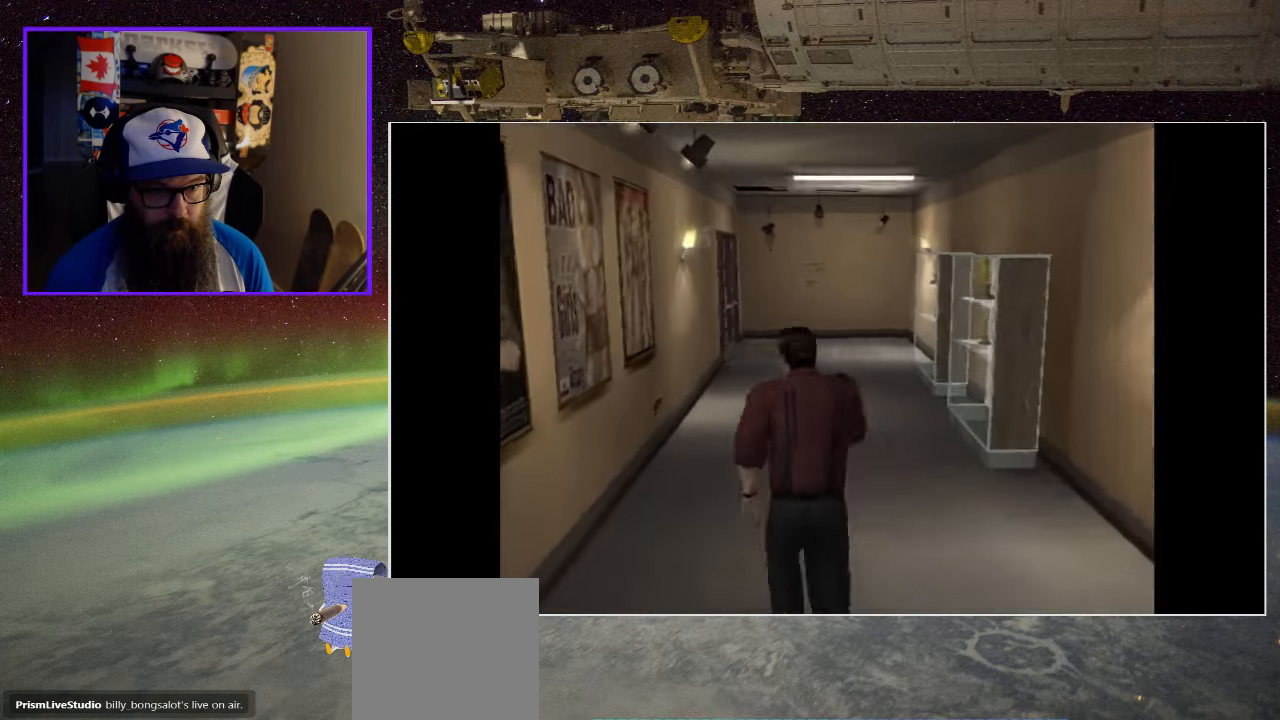
{"buttons": [], "left_stick": "up", "right_stick": "center", "events": []}
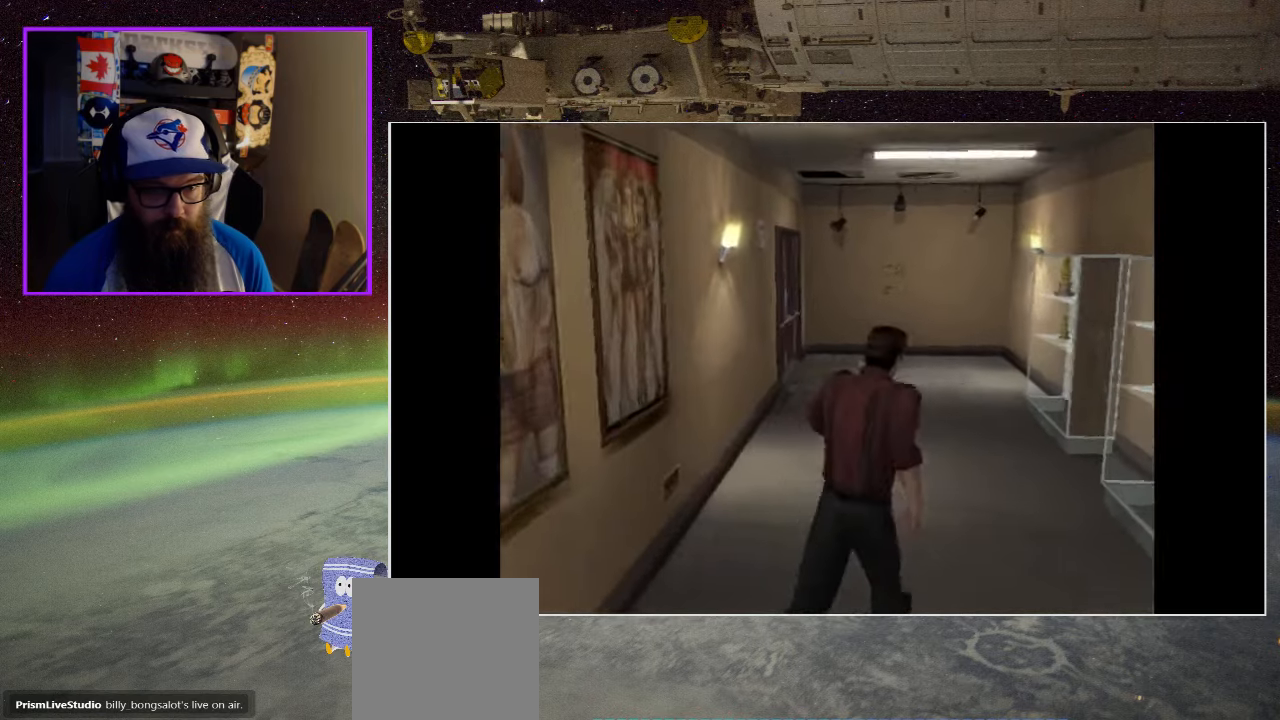
{"buttons": [], "left_stick": "up-left", "right_stick": "center", "events": [[367, "left_stick", "up-left"]]}
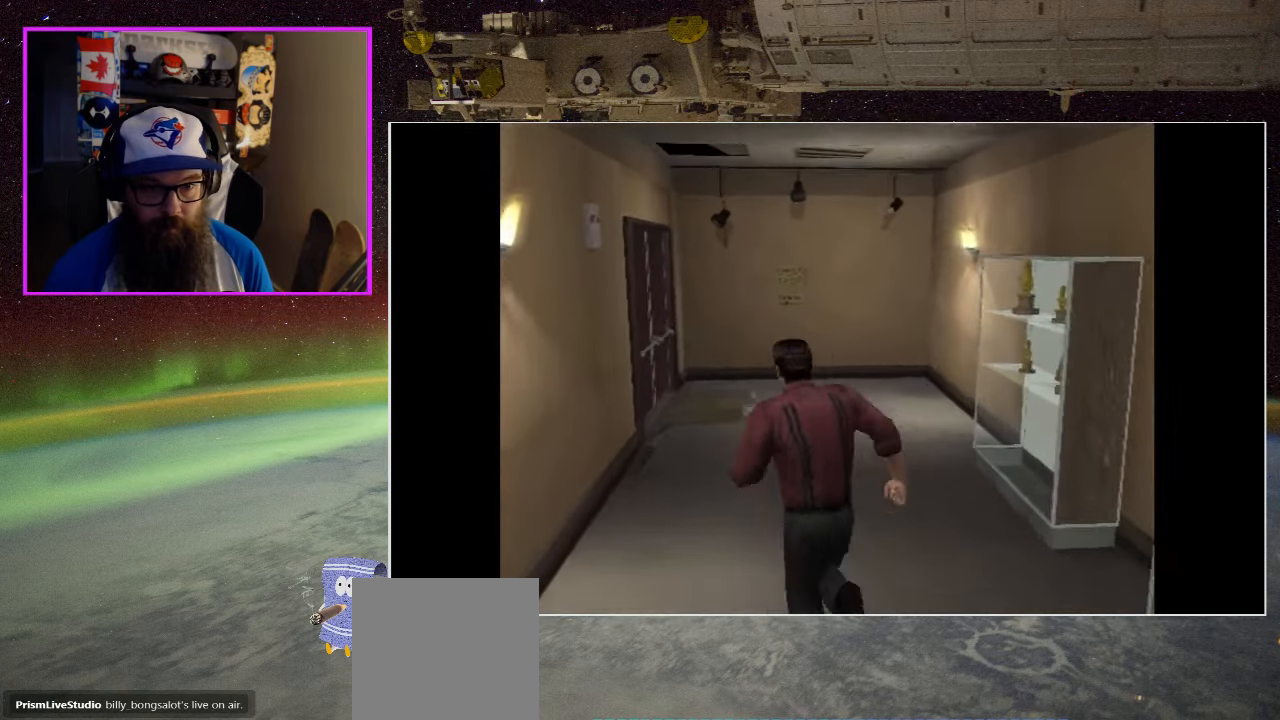
{"buttons": [], "left_stick": "up", "right_stick": "center", "events": [[50, "left_stick", "up"]]}
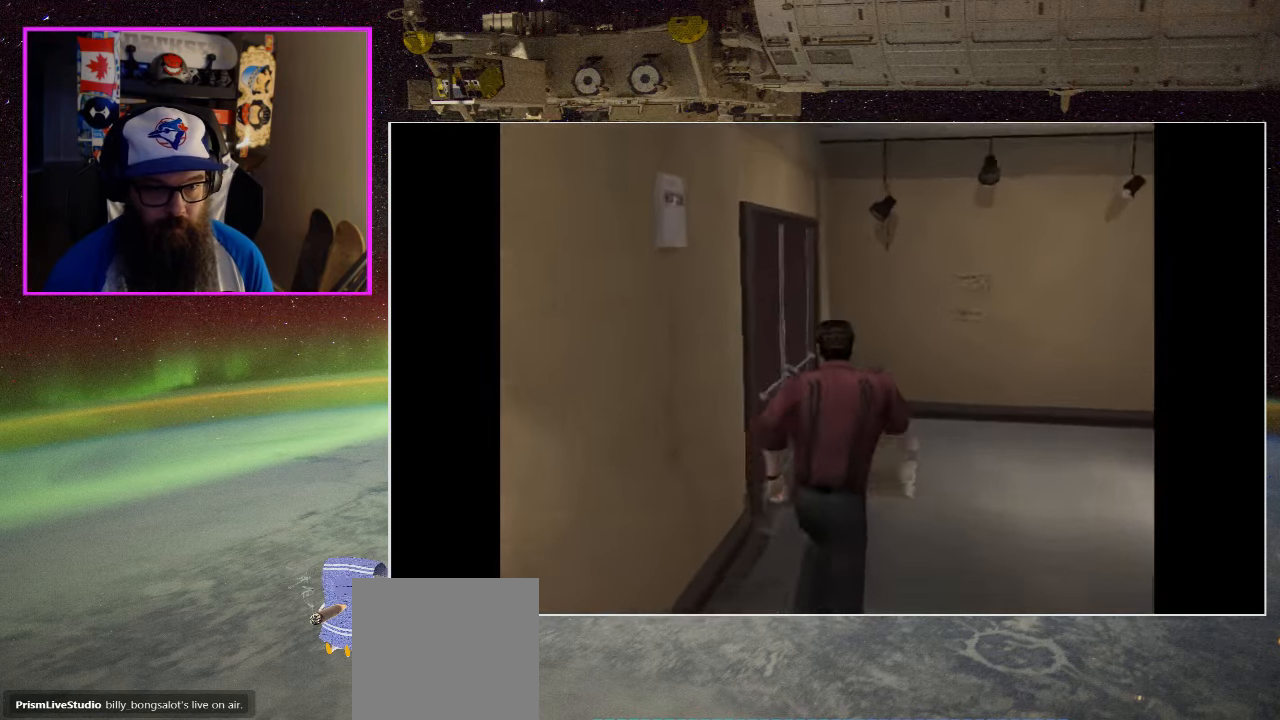
{"buttons": [], "left_stick": "up-left", "right_stick": "center", "events": [[383, "left_stick", "up-left"]]}
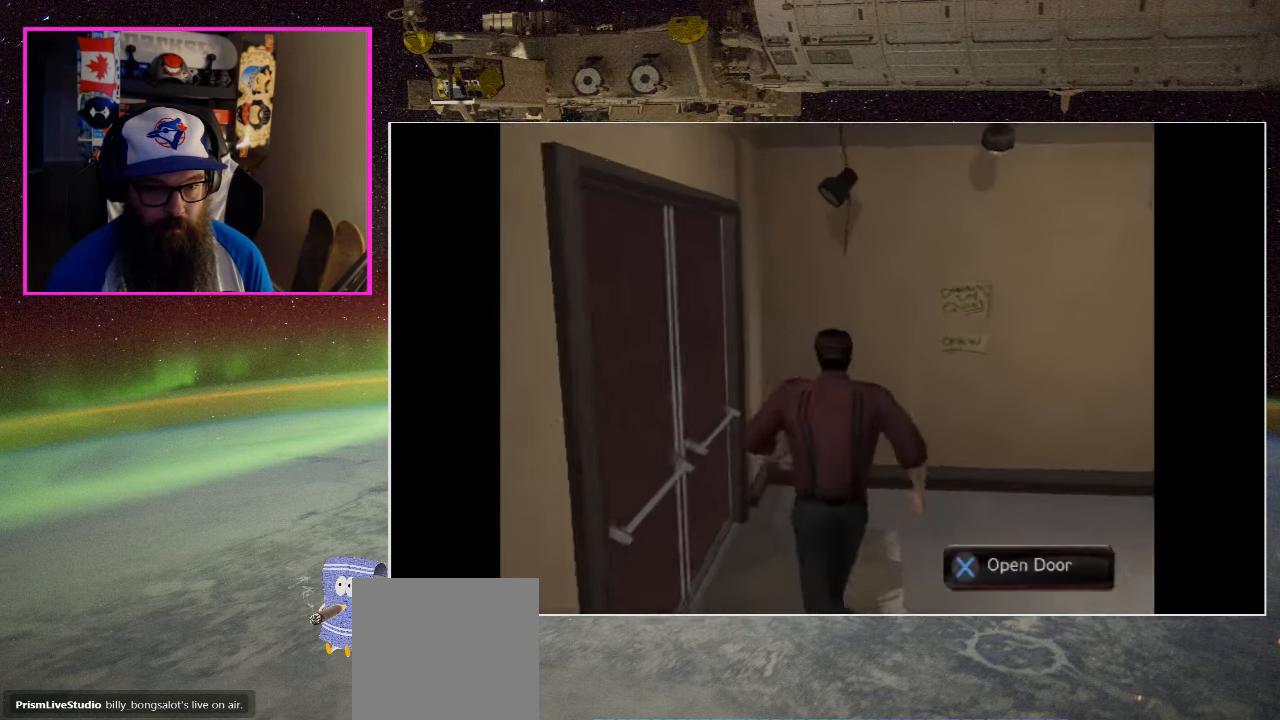
{"buttons": [], "left_stick": "left", "right_stick": "center", "events": [[100, "left_stick", "left"], [133, "A", "down"], [350, "A", "up"]]}
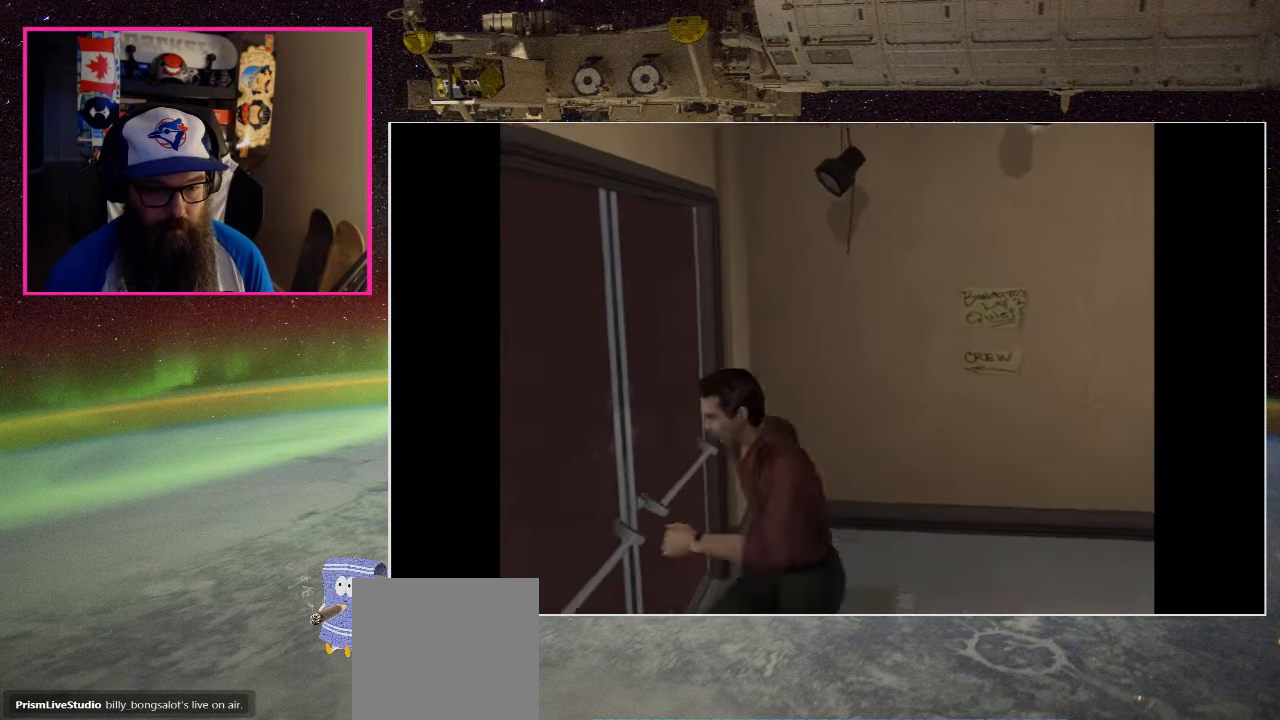
{"buttons": [], "left_stick": "center", "right_stick": "center", "events": [[67, "left_stick", "center"]]}
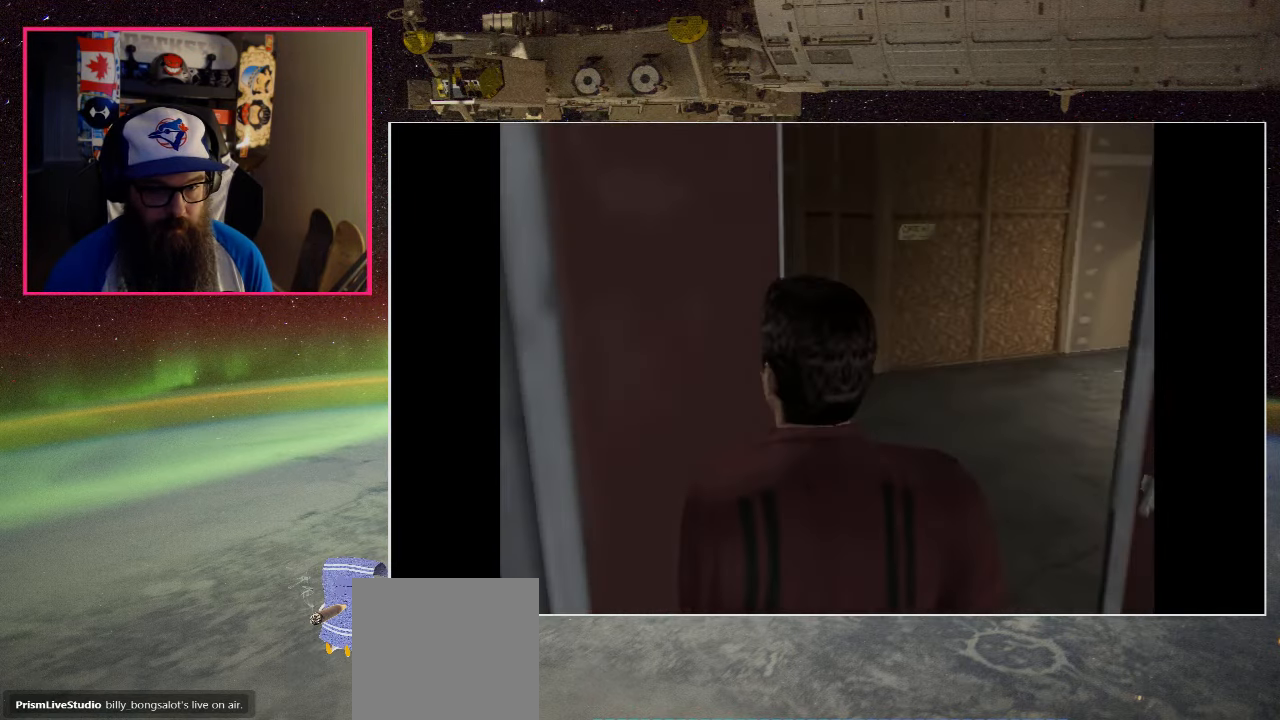
{"buttons": [], "left_stick": "up", "right_stick": "center", "events": [[100, "left_stick", "up"], [167, "left_stick", "up-left"], [300, "left_stick", "up"]]}
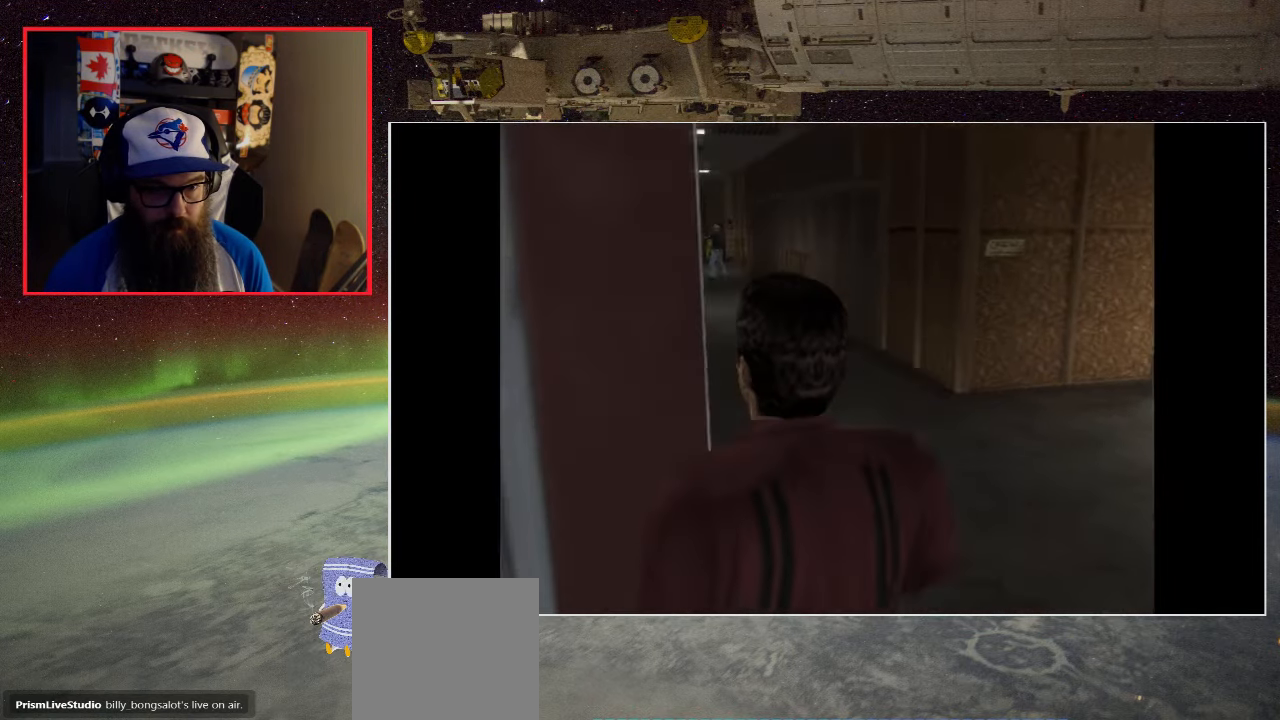
{"buttons": [], "left_stick": "center", "right_stick": "center", "events": [[467, "left_stick", "center"]]}